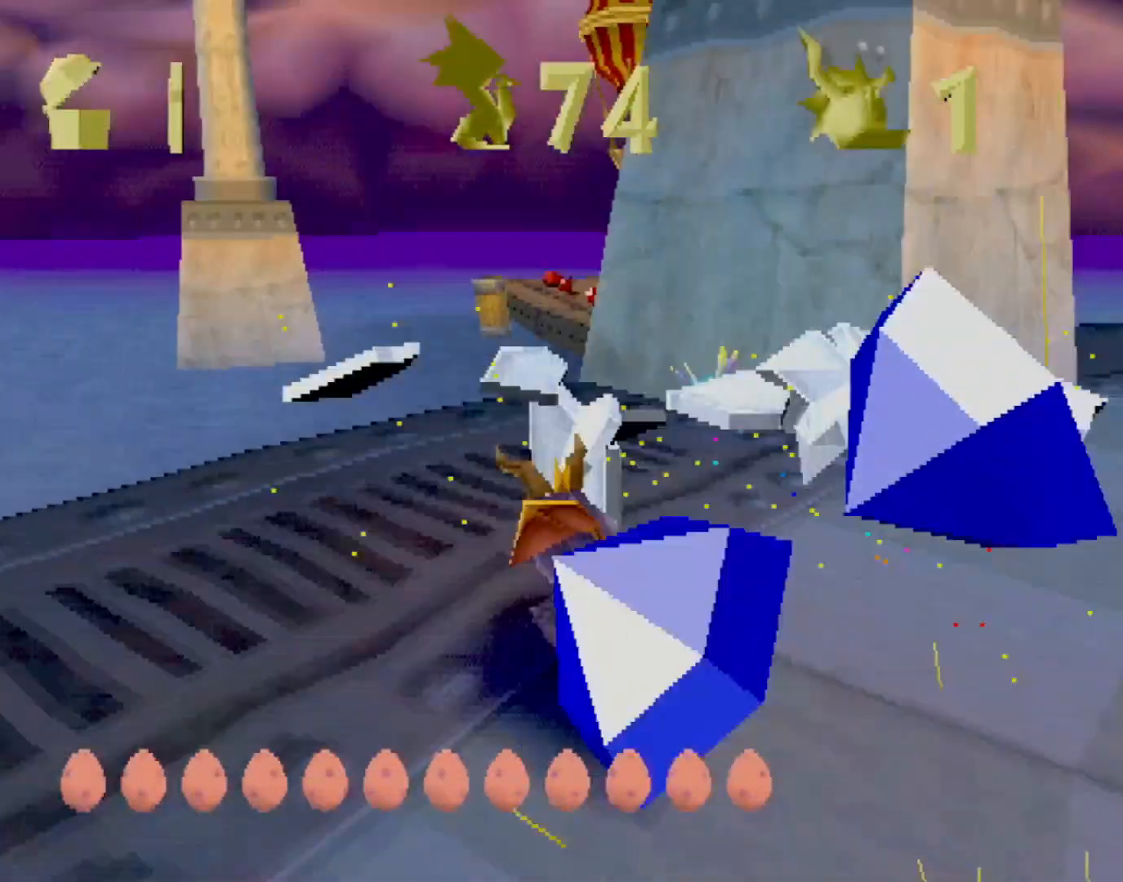
Gameplay with a controller (PlayStation layout); each line is a JSON object with the inputs held at the frame after it. "events" lists button and stick changes between this image and that frame as [ms after this image, input, new state], when the widget could be followed in between. Not read: L3 R2 R3 right_stick.
{"buttons": ["CROSS"], "left_stick": "center", "events": [[83, "left_stick", "center"], [183, "left_stick", "up-left"], [200, "CROSS", "down"], [250, "left_stick", "center"], [350, "left_stick", "right"], [384, "CROSS", "up"], [384, "SQUARE", "up"], [451, "CROSS", "down"], [484, "left_stick", "center"]]}
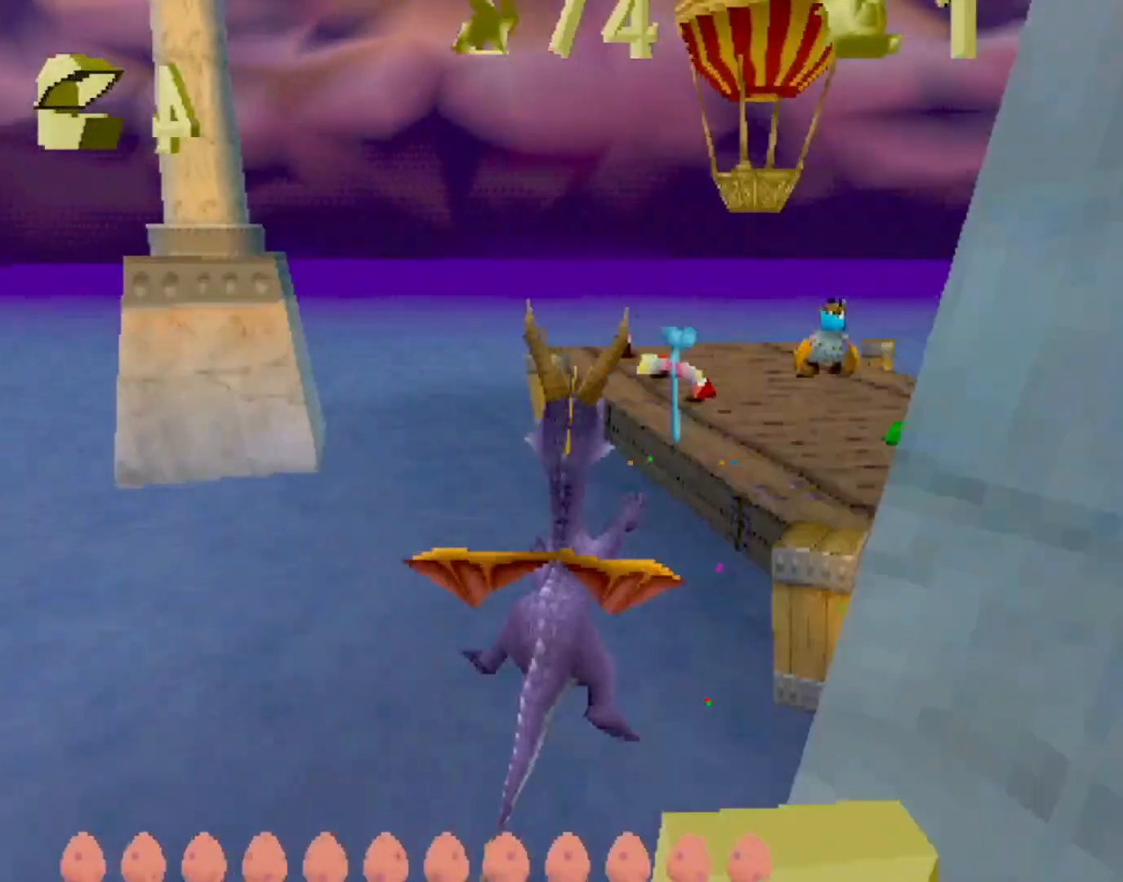
{"buttons": ["SQUARE"], "left_stick": "center", "events": [[50, "CROSS", "up"], [233, "left_stick", "up-left"], [334, "left_stick", "center"], [417, "SQUARE", "down"]]}
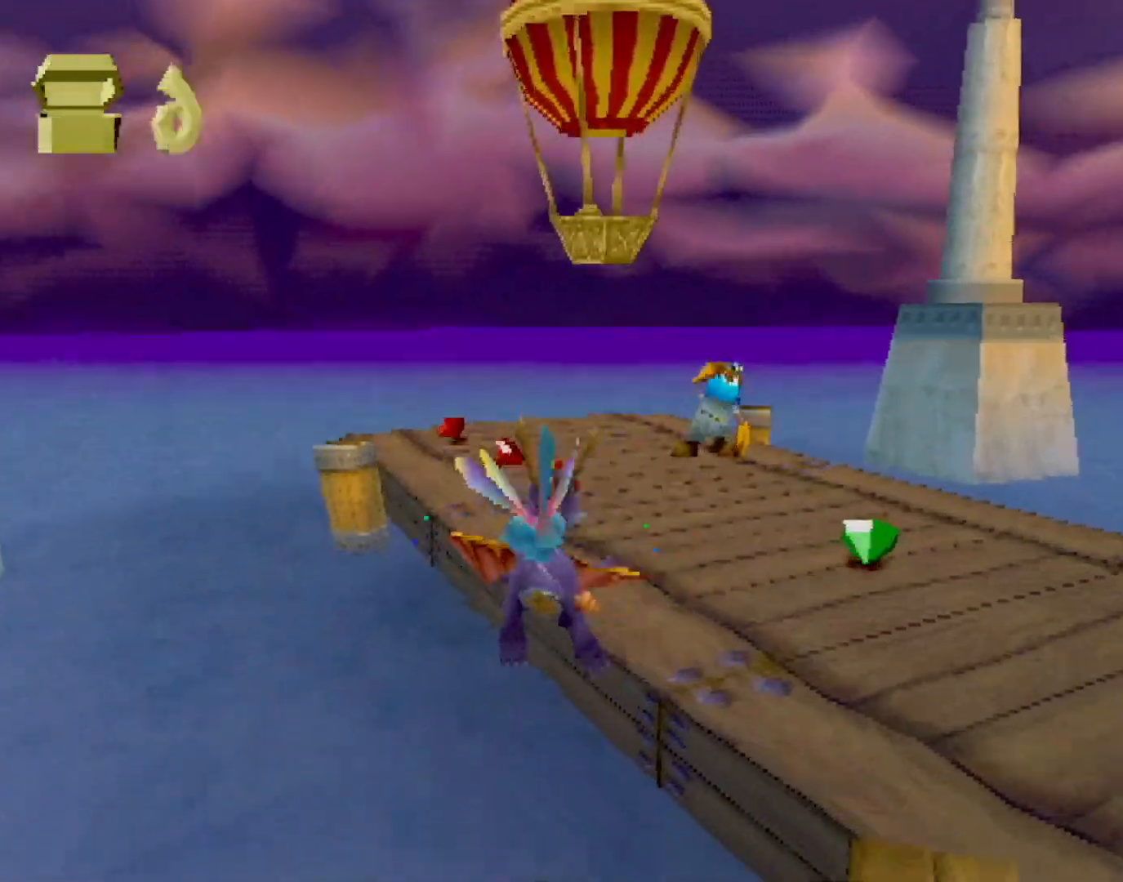
{"buttons": ["SQUARE"], "left_stick": "right", "events": [[66, "left_stick", "left"], [166, "left_stick", "center"], [267, "left_stick", "right"]]}
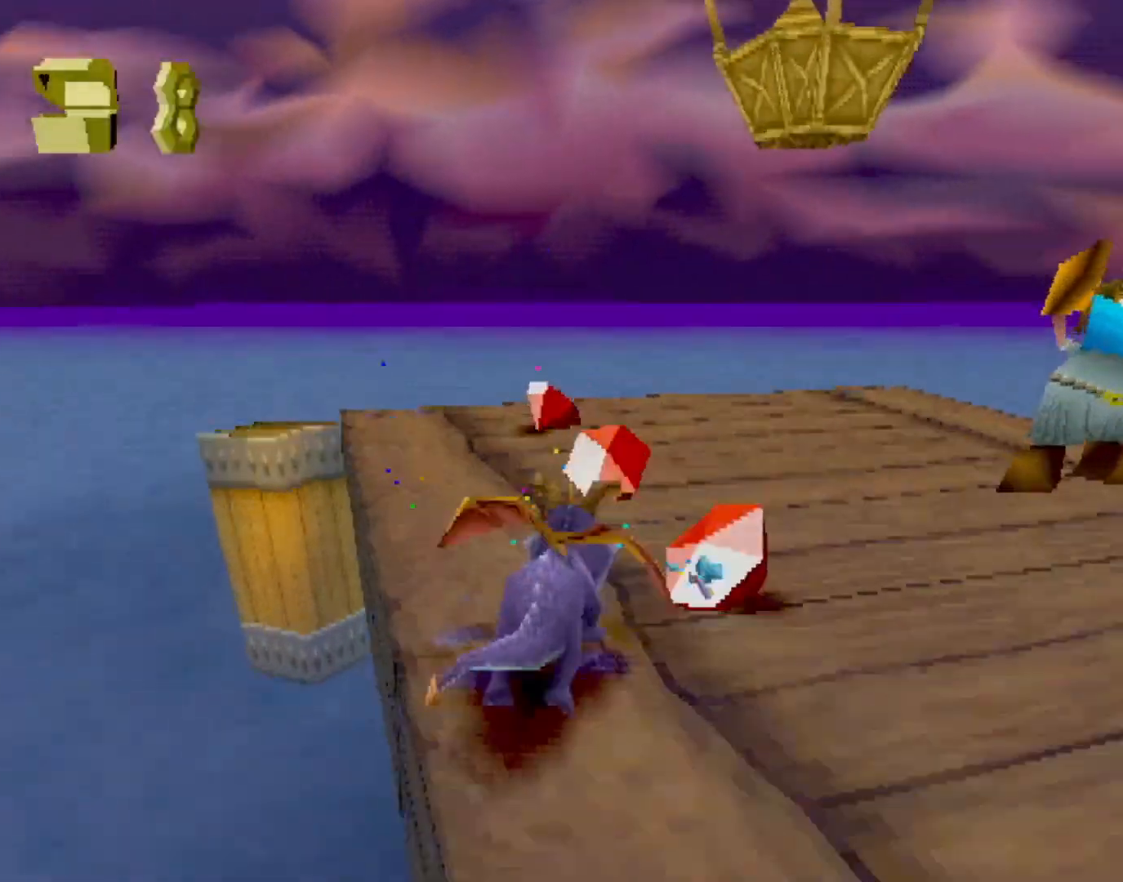
{"buttons": [], "left_stick": "down", "events": [[117, "SQUARE", "up"], [151, "L2", "down"], [184, "CROSS", "down"], [251, "CIRCLE", "down"], [251, "CROSS", "up"], [284, "CIRCLE", "up"], [351, "L2", "up"], [351, "left_stick", "down"]]}
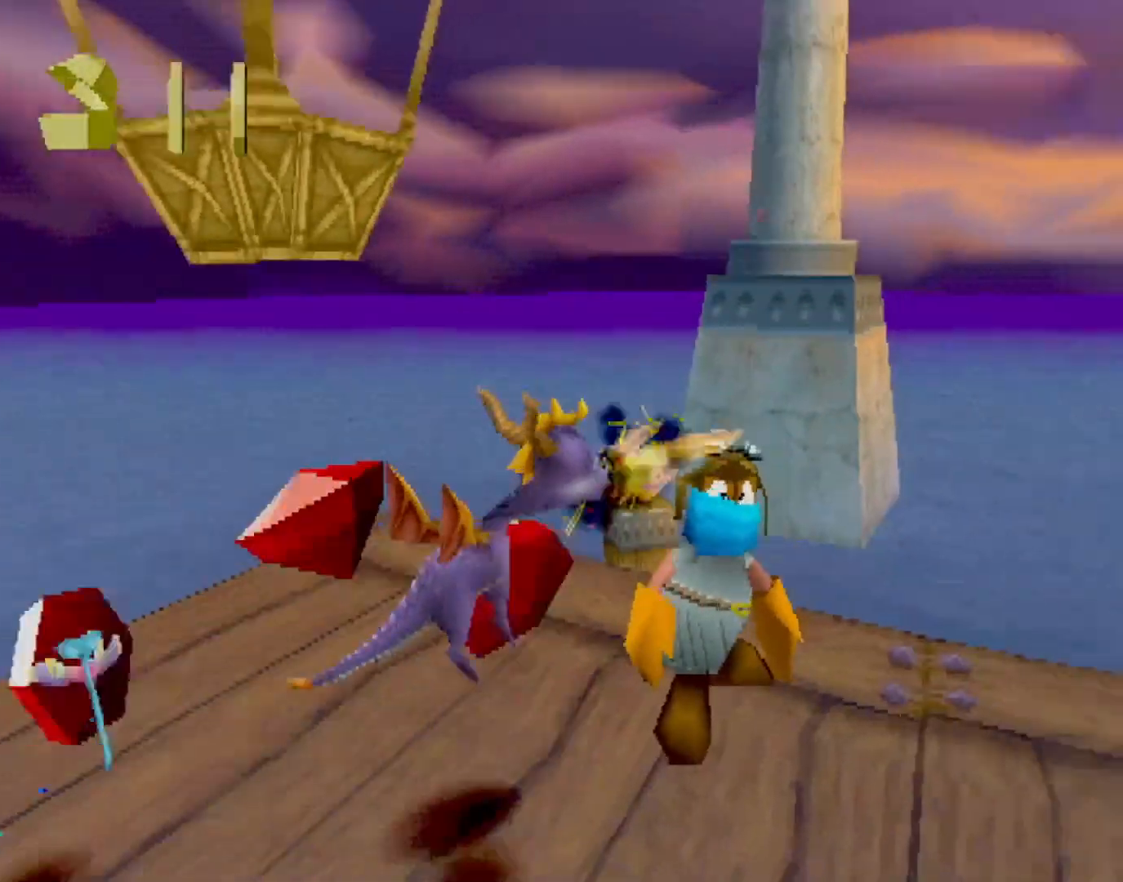
{"buttons": ["SQUARE"], "left_stick": "center", "events": [[100, "SQUARE", "down"], [150, "left_stick", "right"], [234, "left_stick", "up-right"], [334, "left_stick", "center"]]}
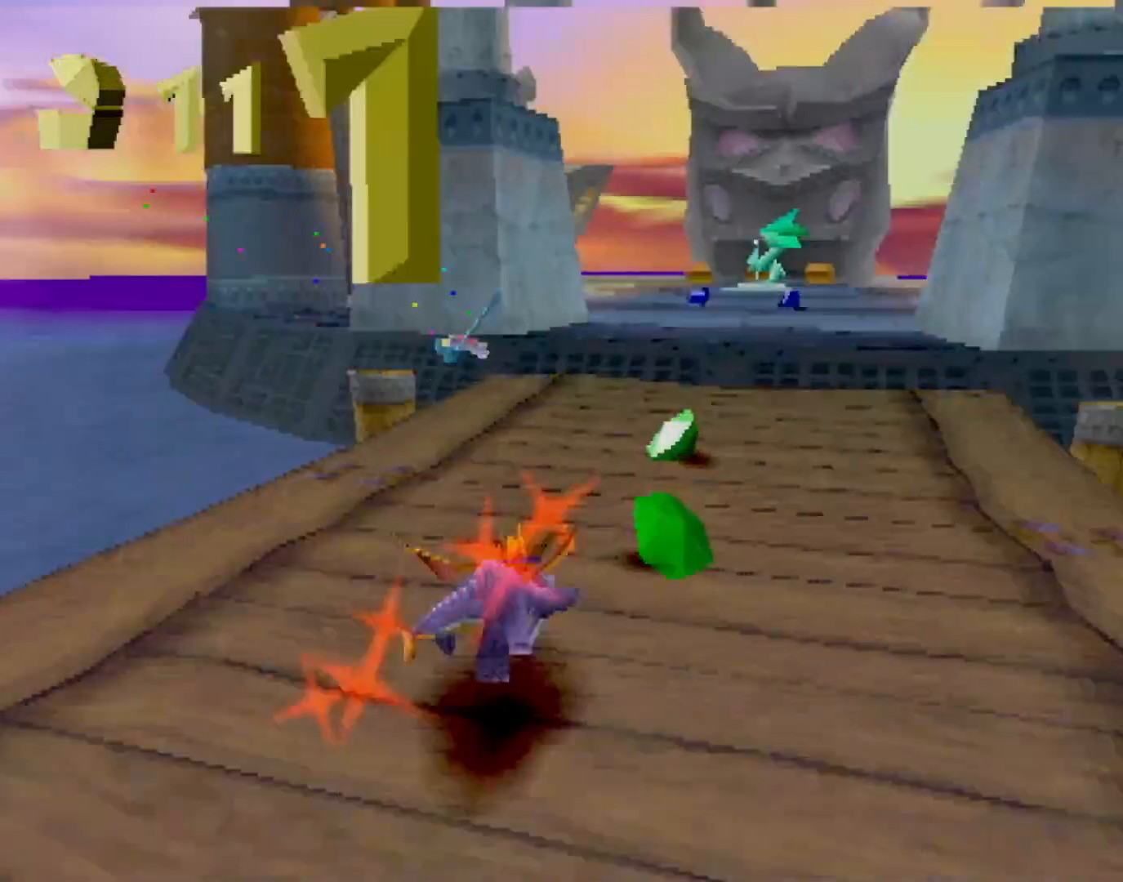
{"buttons": ["SQUARE"], "left_stick": "center", "events": [[67, "left_stick", "right"], [234, "left_stick", "center"], [250, "CROSS", "down"], [417, "CROSS", "up"]]}
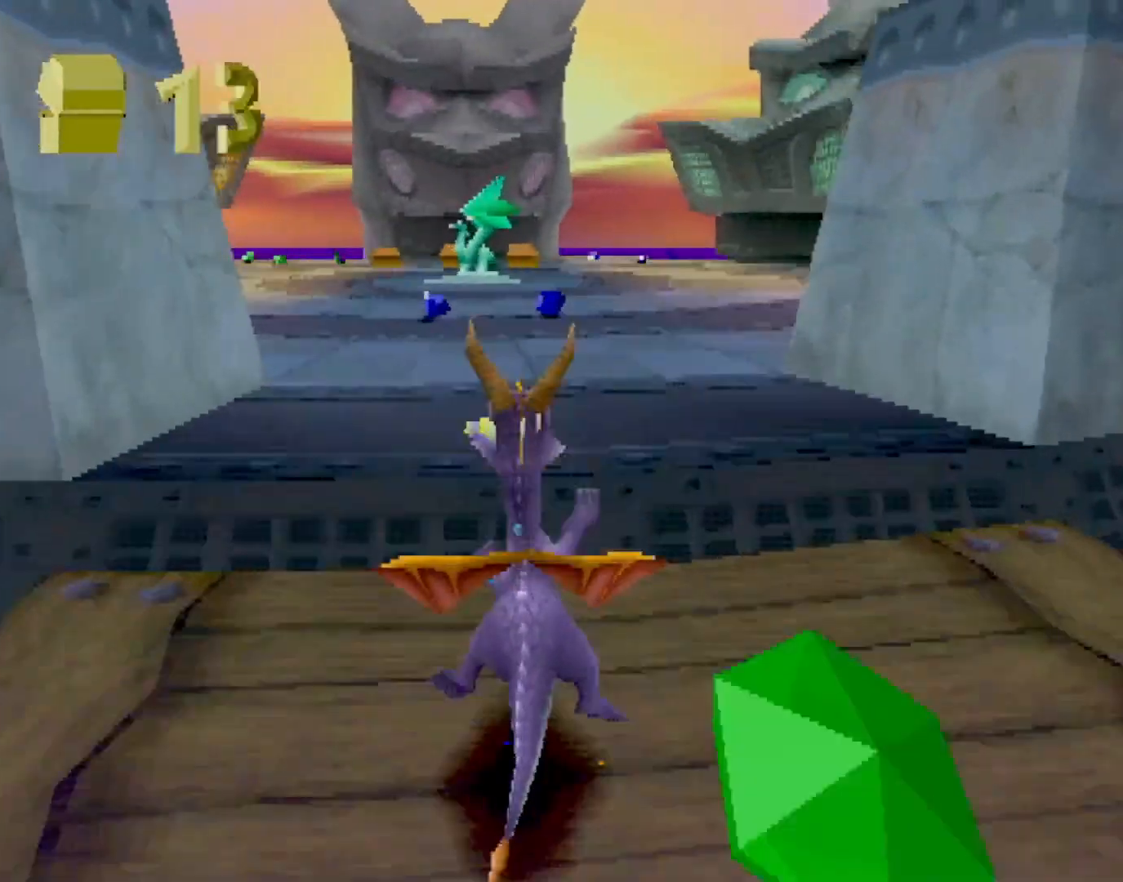
{"buttons": ["SQUARE"], "left_stick": "center", "events": [[234, "left_stick", "up-left"], [300, "left_stick", "center"]]}
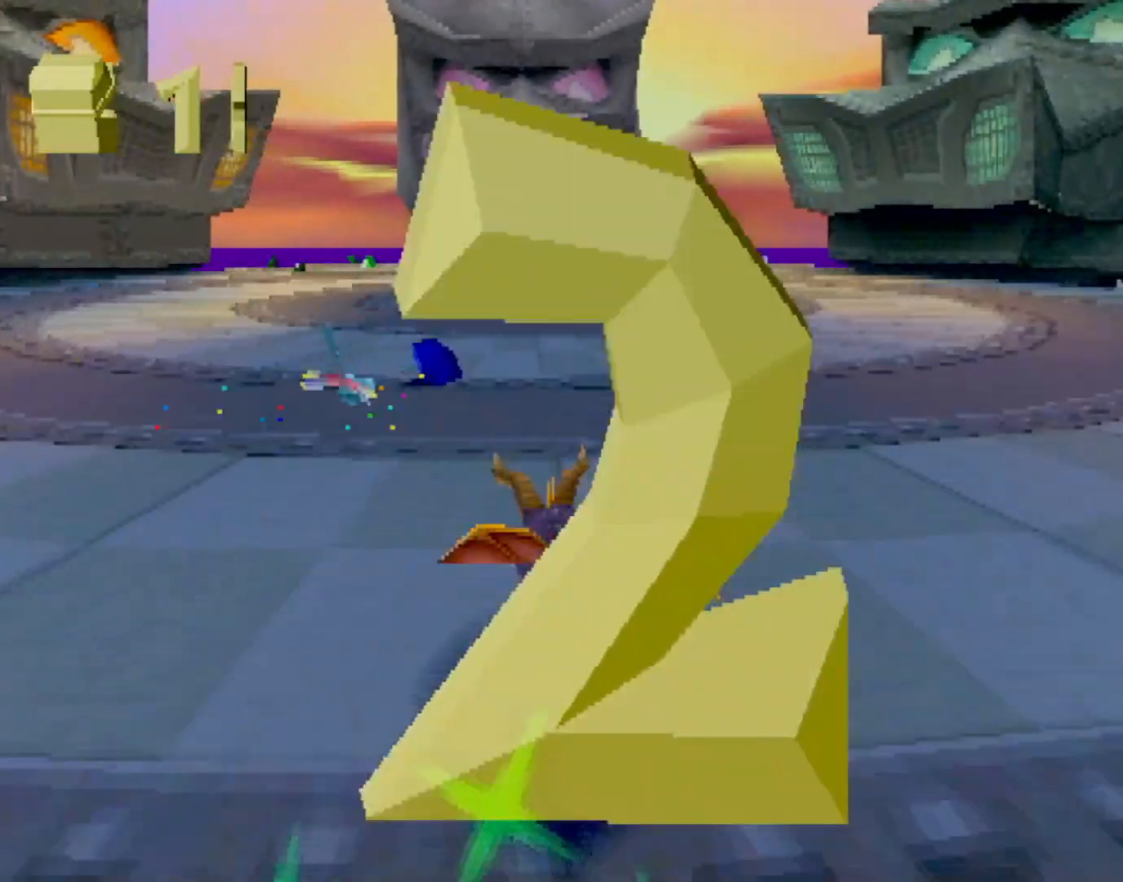
{"buttons": ["SQUARE"], "left_stick": "center", "events": []}
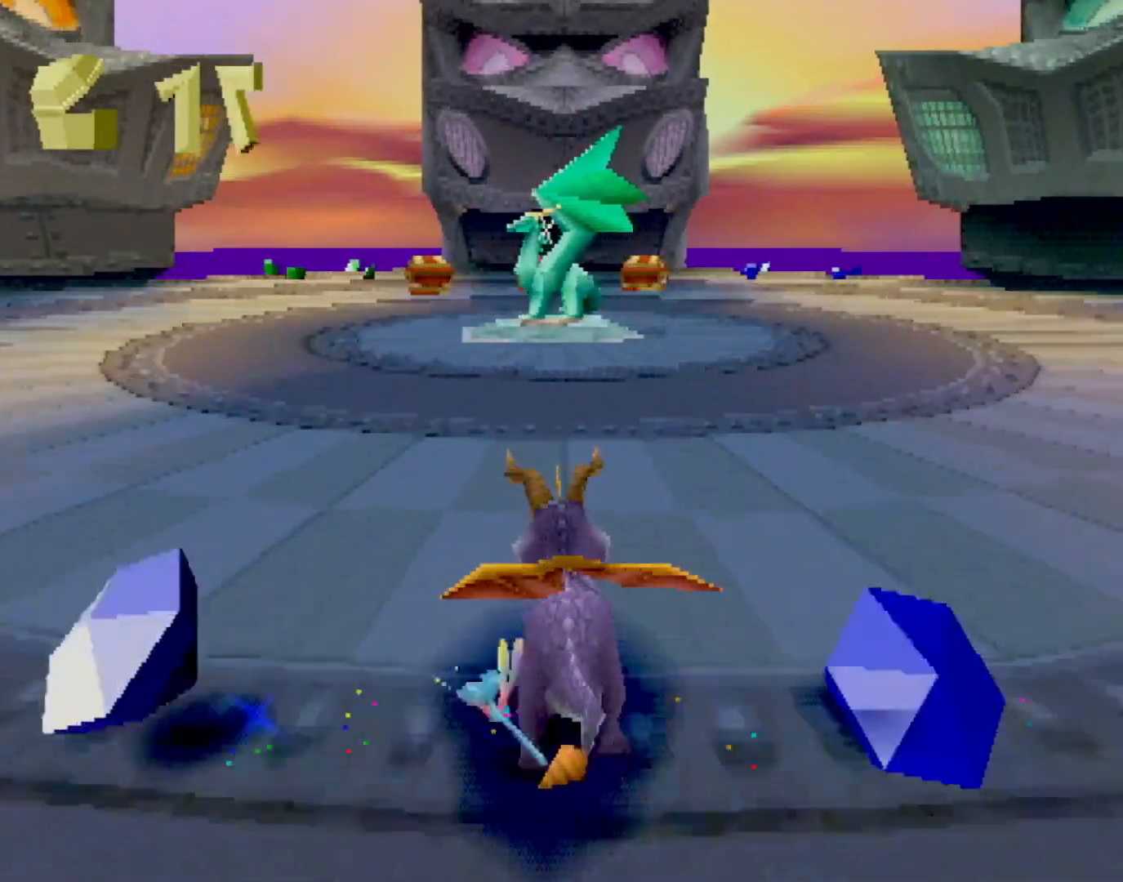
{"buttons": ["SQUARE"], "left_stick": "center", "events": []}
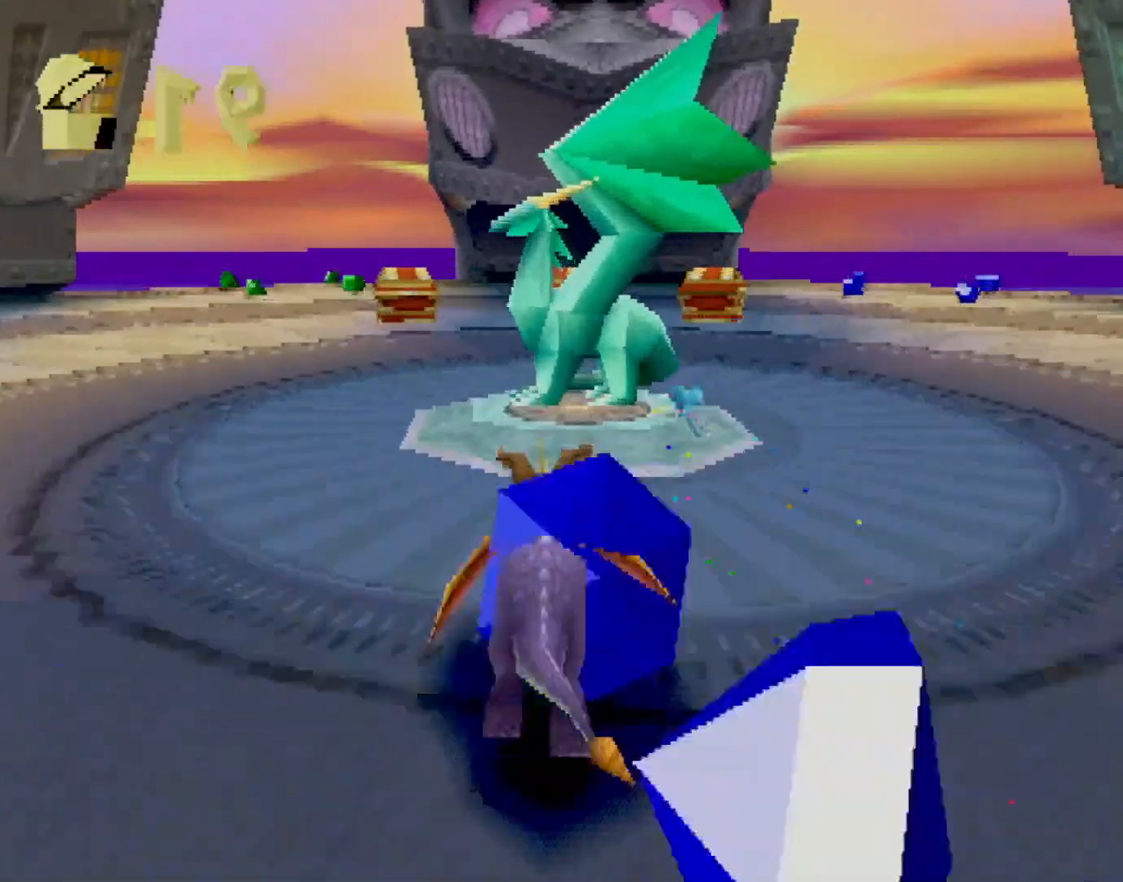
{"buttons": ["SQUARE"], "left_stick": "center", "events": []}
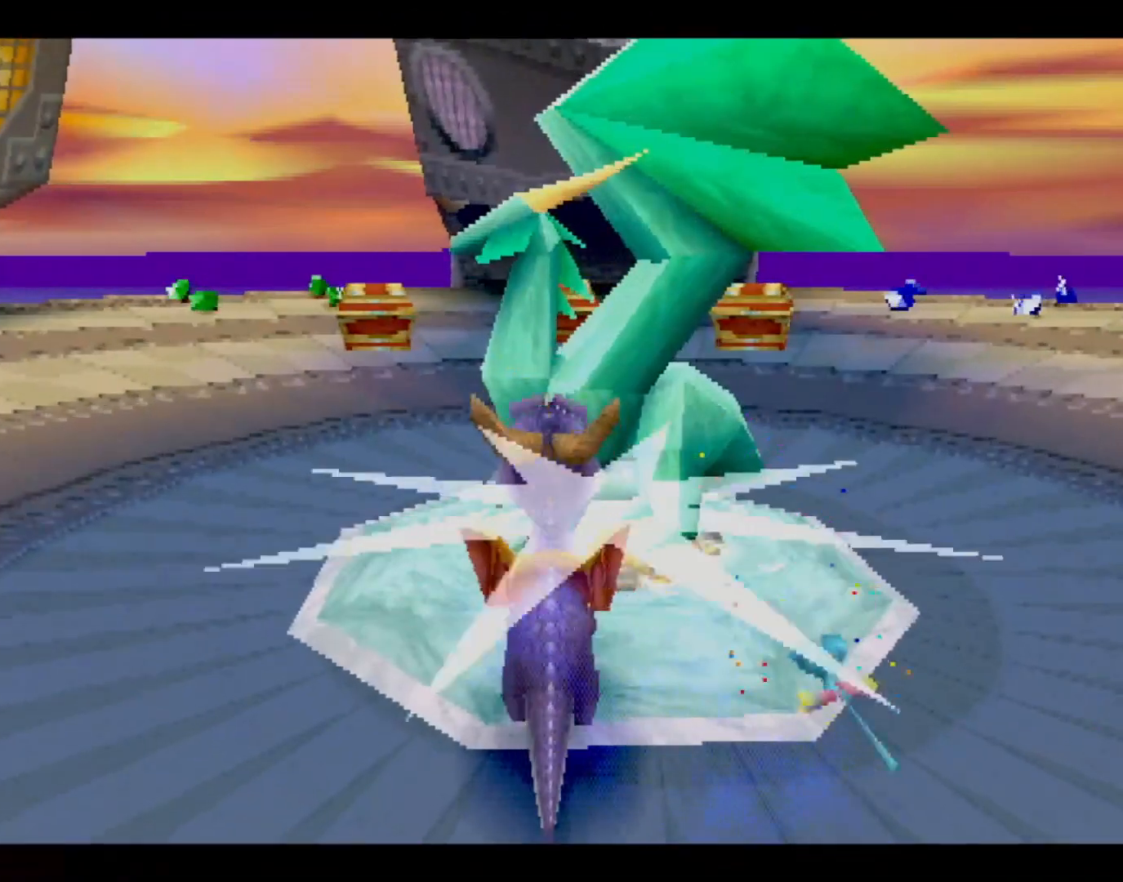
{"buttons": [], "left_stick": "center", "events": [[67, "SQUARE", "up"]]}
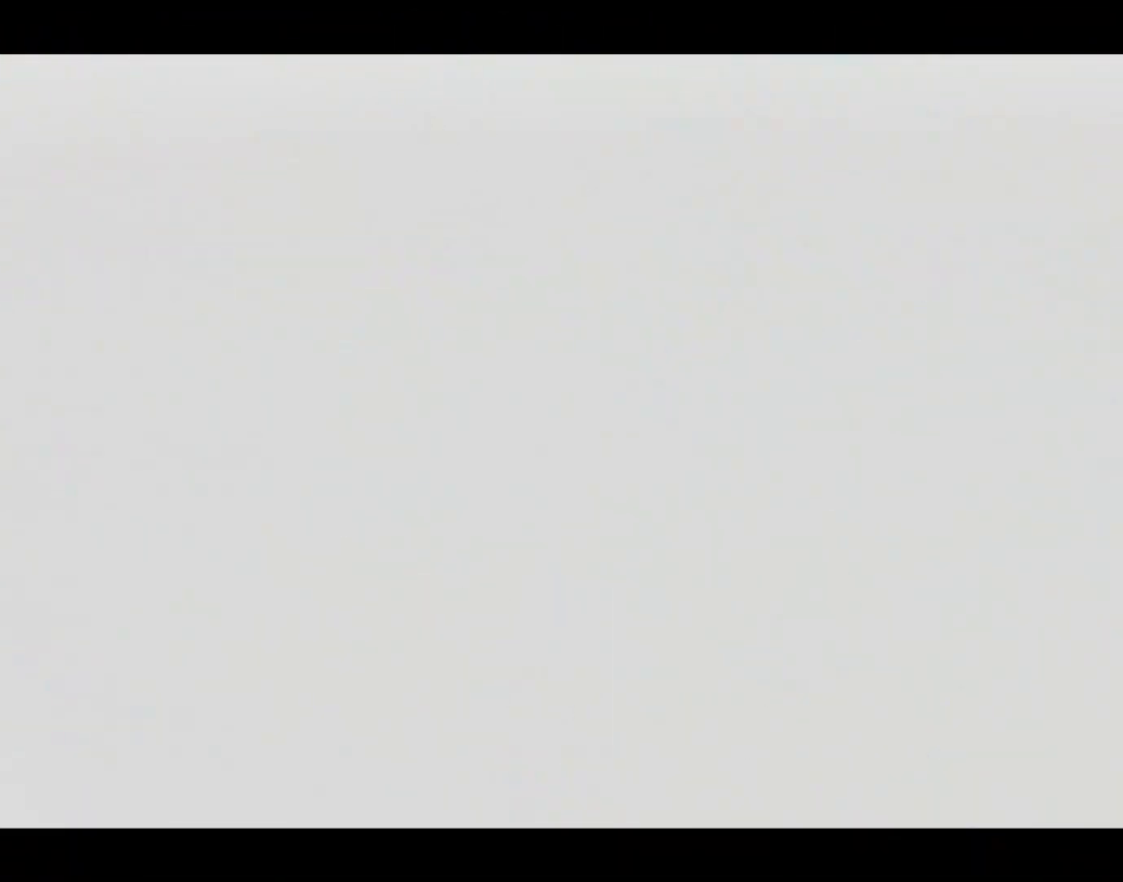
{"buttons": [], "left_stick": "center", "events": []}
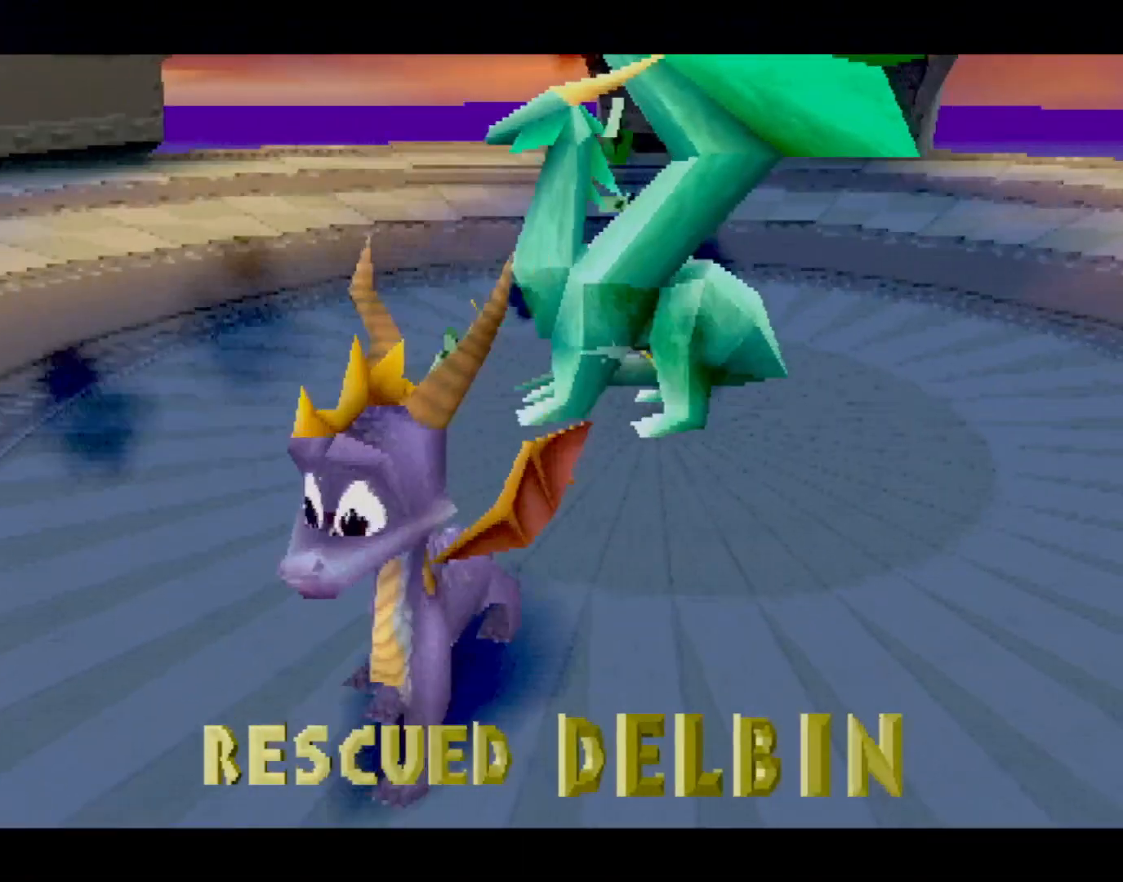
{"buttons": [], "left_stick": "center", "events": []}
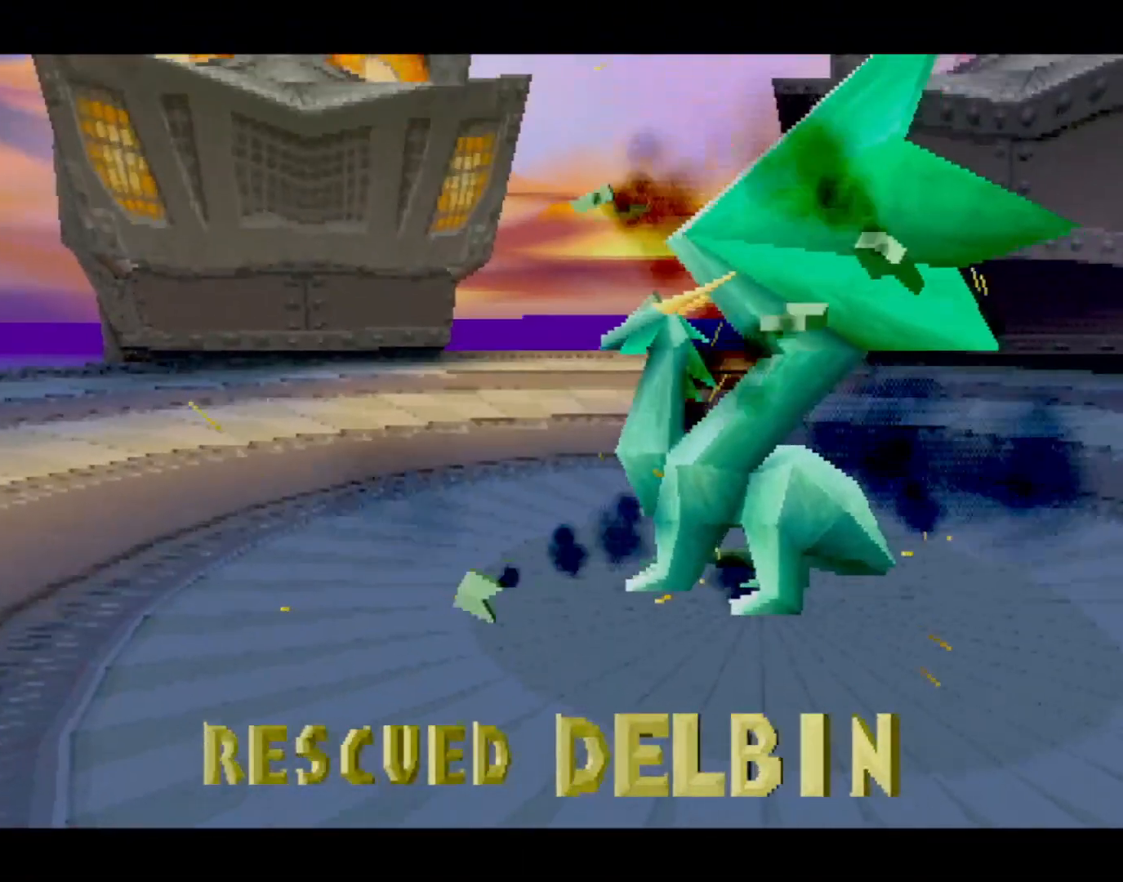
{"buttons": [], "left_stick": "center", "events": [[67, "CROSS", "down"], [134, "CROSS", "up"], [217, "CROSS", "down"], [434, "CROSS", "up"]]}
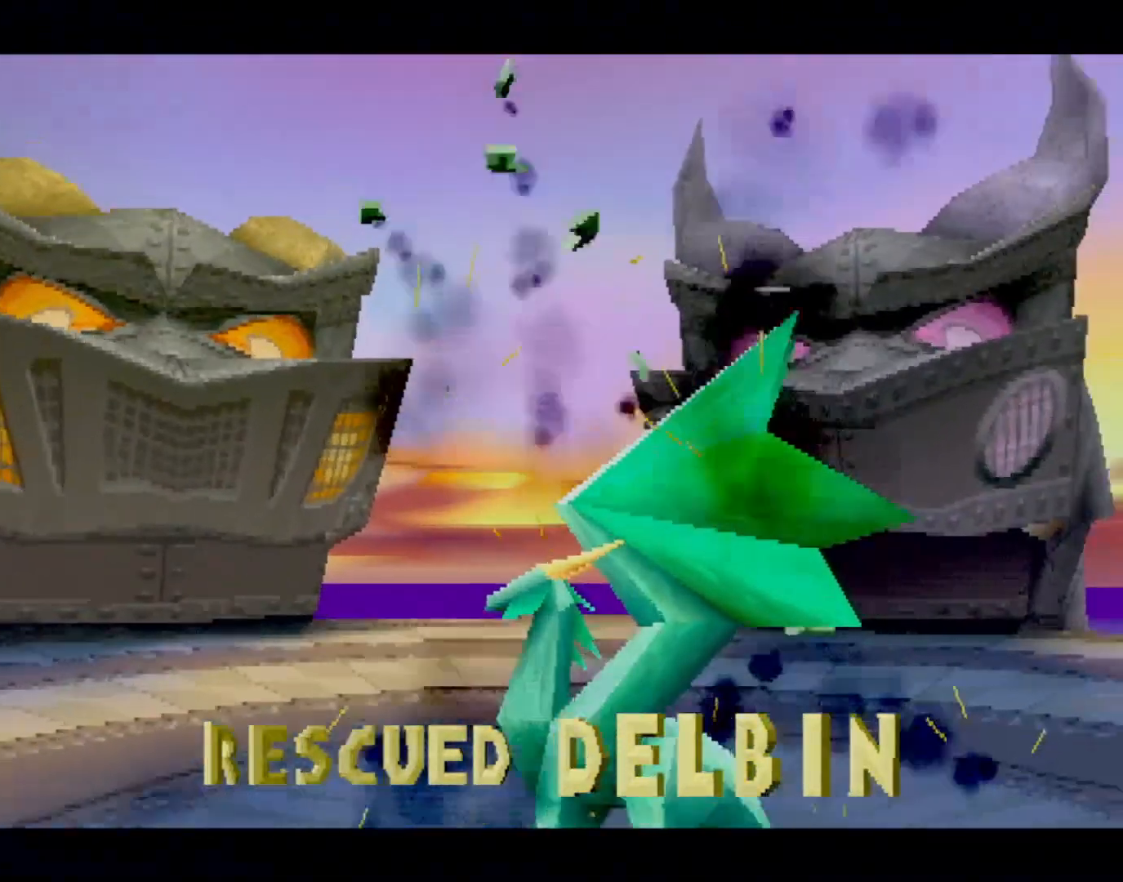
{"buttons": [], "left_stick": "center", "events": [[33, "CROSS", "down"], [83, "CROSS", "up"], [167, "CROSS", "down"], [217, "CROSS", "up"], [284, "CROSS", "down"], [351, "CROSS", "up"], [401, "CROSS", "down"], [467, "CROSS", "up"]]}
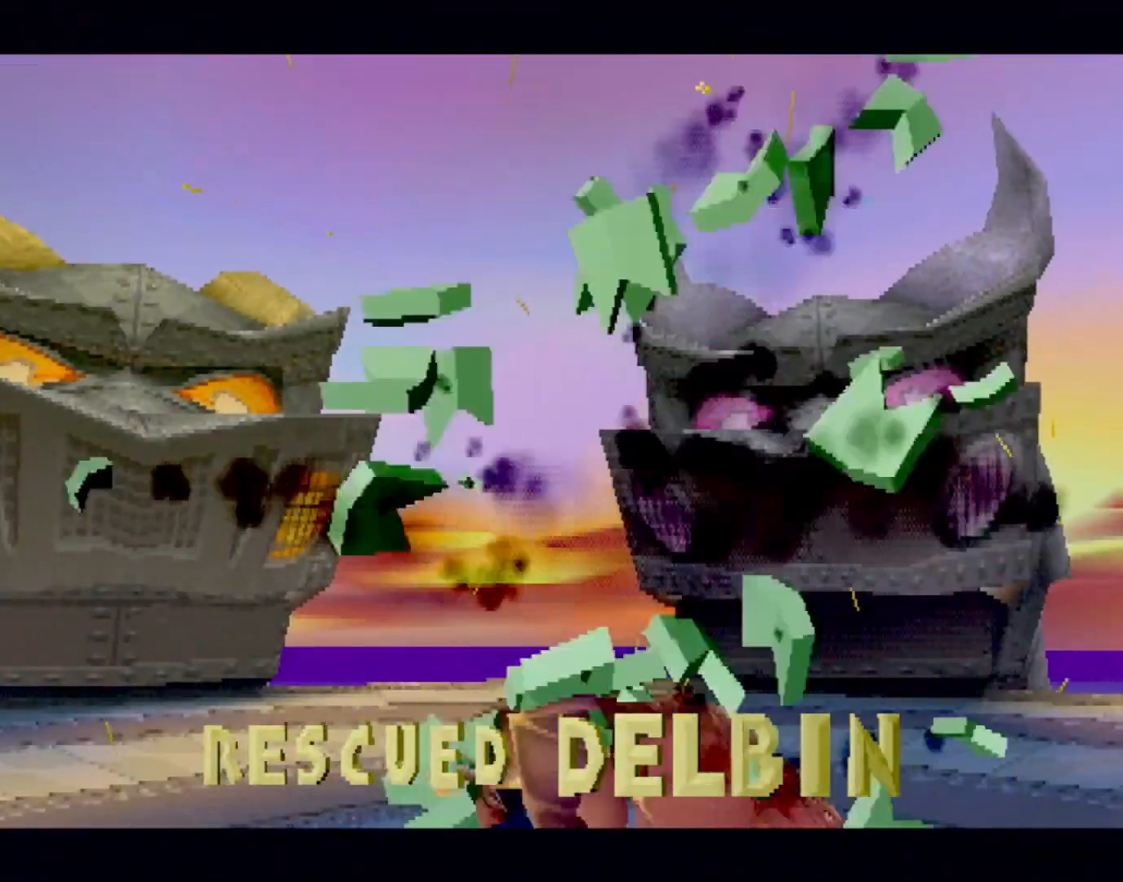
{"buttons": ["L2"], "left_stick": "center", "events": [[50, "CROSS", "down"], [100, "CROSS", "up"], [167, "CROSS", "down"], [217, "CROSS", "up"], [300, "CROSS", "down"], [334, "CROSS", "up"], [384, "L2", "down"], [400, "CROSS", "down"], [467, "CROSS", "up"]]}
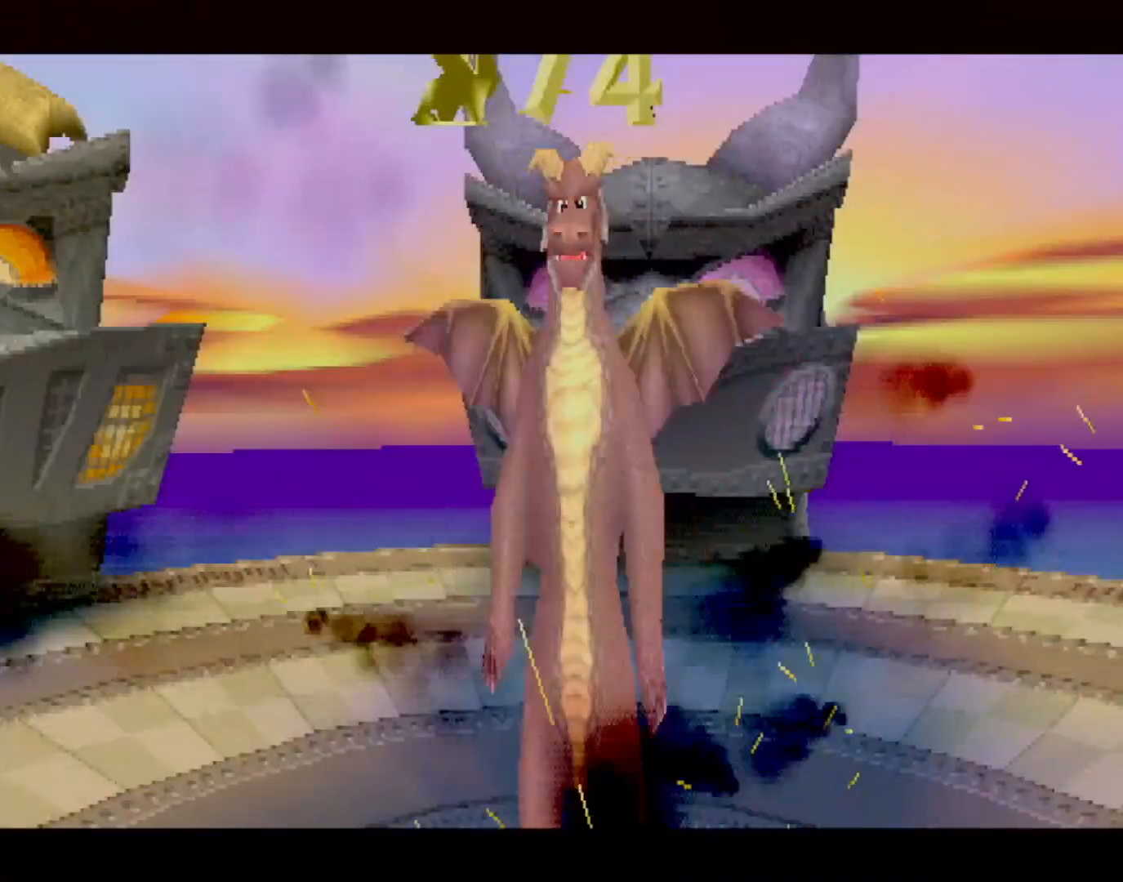
{"buttons": [], "left_stick": "center", "events": [[16, "L2", "up"], [83, "L2", "down"], [100, "DPAD_UP", "down"], [117, "CROSS", "down"], [150, "DPAD_UP", "up"], [167, "CROSS", "up"], [167, "L2", "up"], [350, "CROSS", "down"], [384, "CROSS", "up"]]}
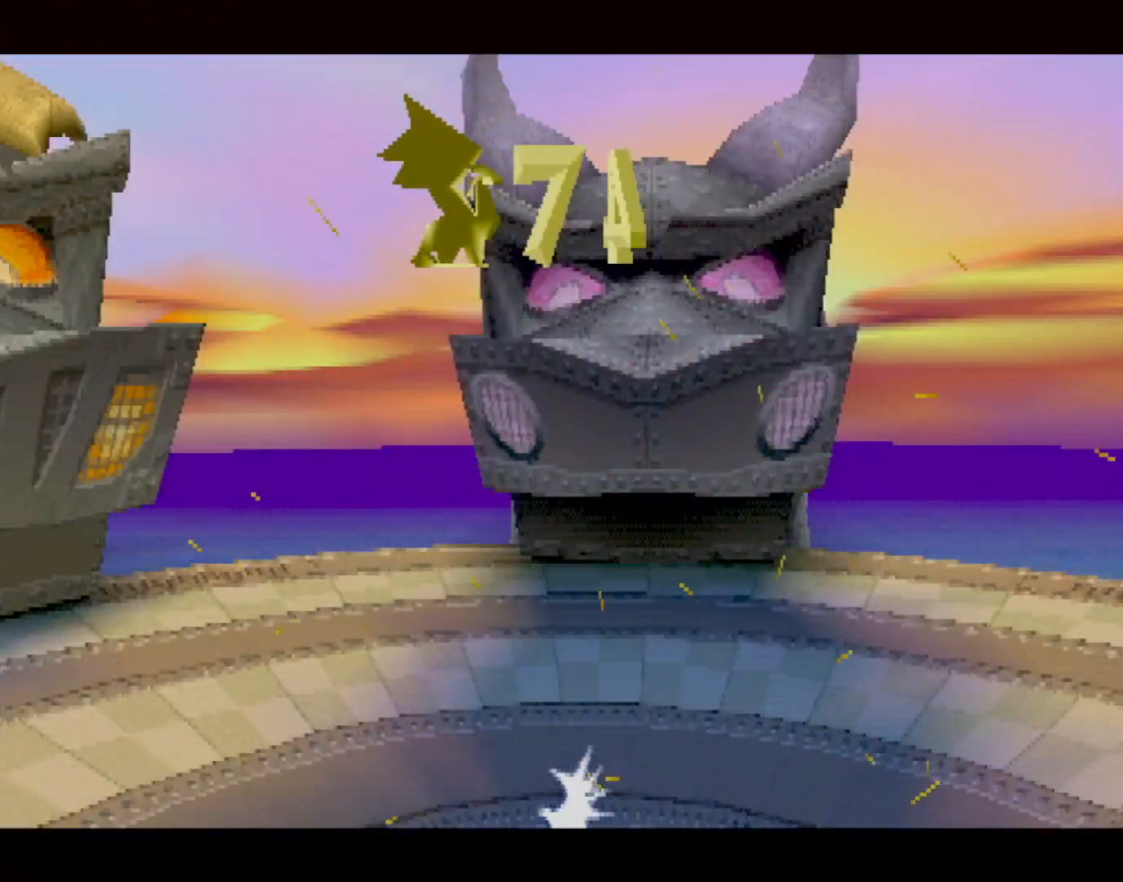
{"buttons": ["CROSS"], "left_stick": "center", "events": [[318, "CROSS", "down"], [384, "CROSS", "up"], [501, "CROSS", "down"]]}
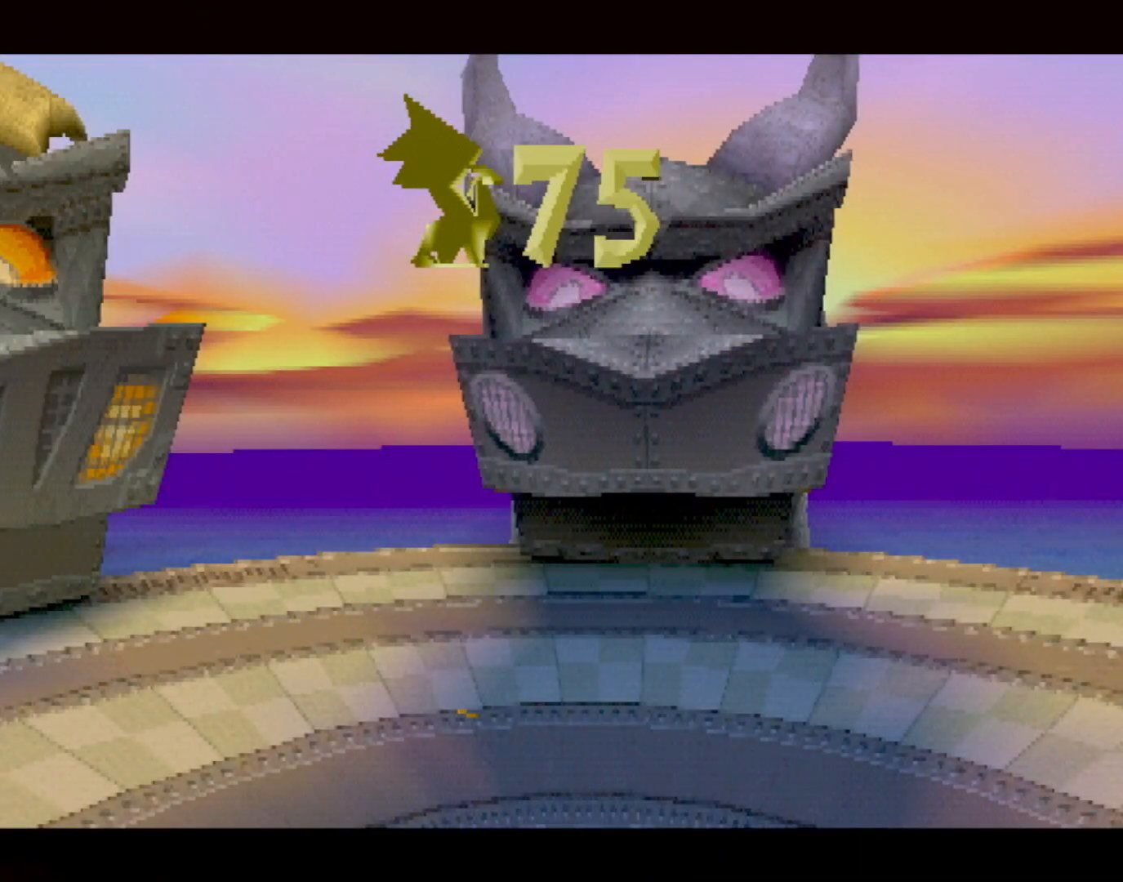
{"buttons": [], "left_stick": "up-left", "events": [[84, "CROSS", "up"], [184, "CROSS", "down"], [234, "left_stick", "up-left"], [284, "CROSS", "up"], [384, "CROSS", "down"], [401, "left_stick", "center"], [468, "CROSS", "up"], [484, "left_stick", "up-left"]]}
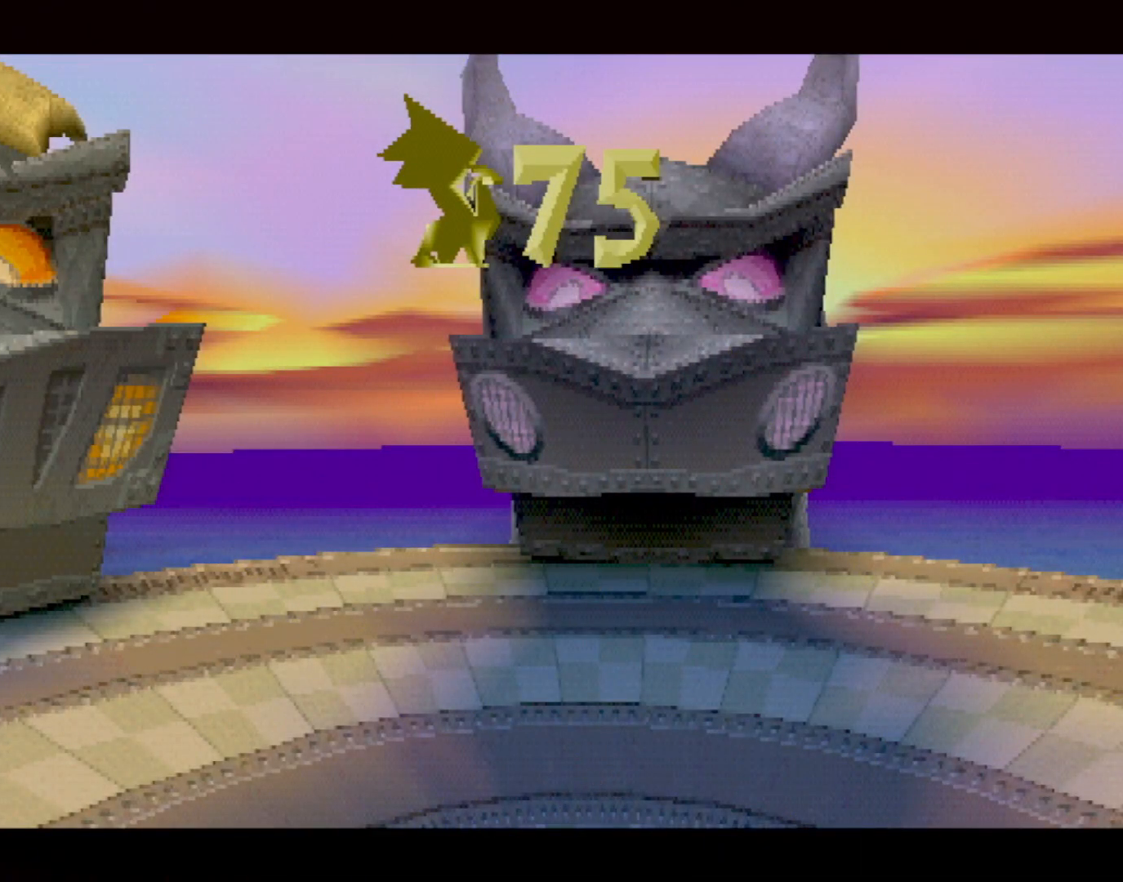
{"buttons": [], "left_stick": "up-left", "events": [[67, "CROSS", "down"], [150, "CROSS", "up"], [251, "CROSS", "down"], [301, "CROSS", "up"], [401, "CROSS", "down"], [468, "CROSS", "up"]]}
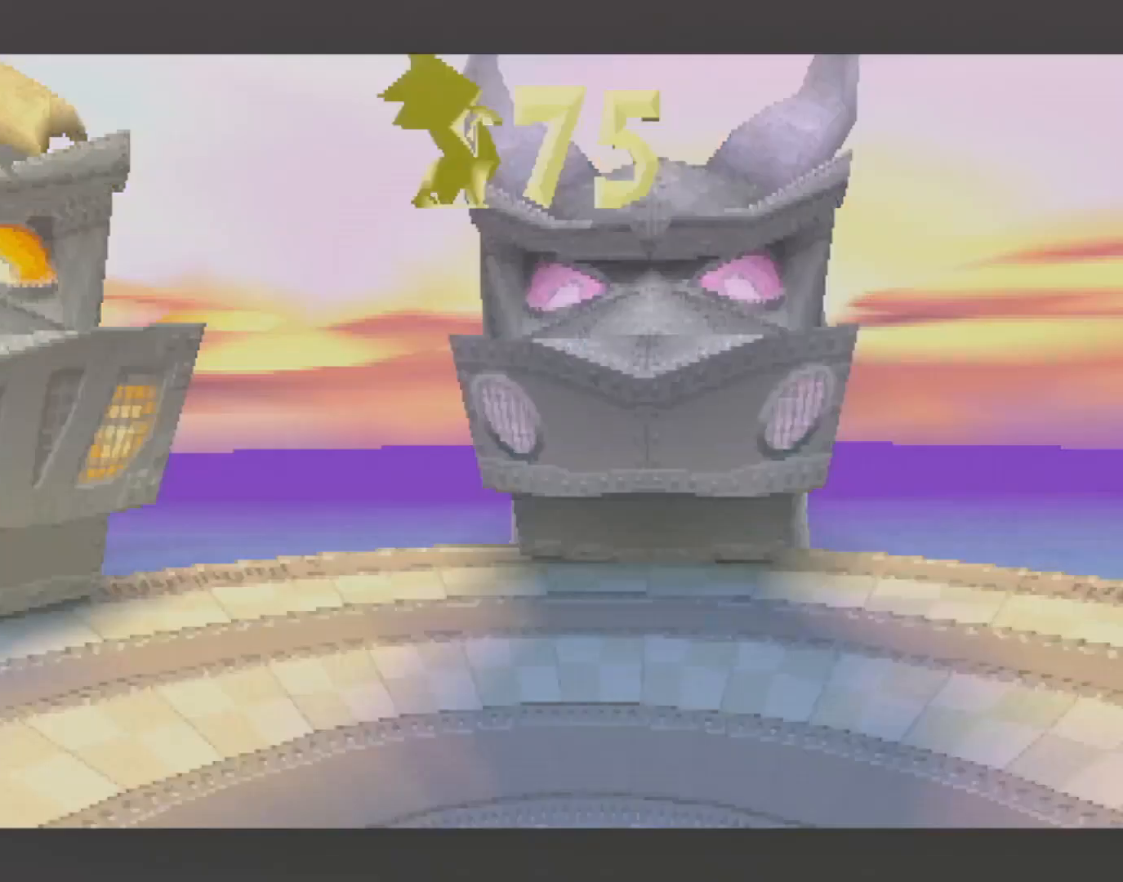
{"buttons": [], "left_stick": "up-left", "events": [[50, "CROSS", "down"], [117, "CROSS", "up"], [234, "CROSS", "down"], [250, "CROSS", "up"]]}
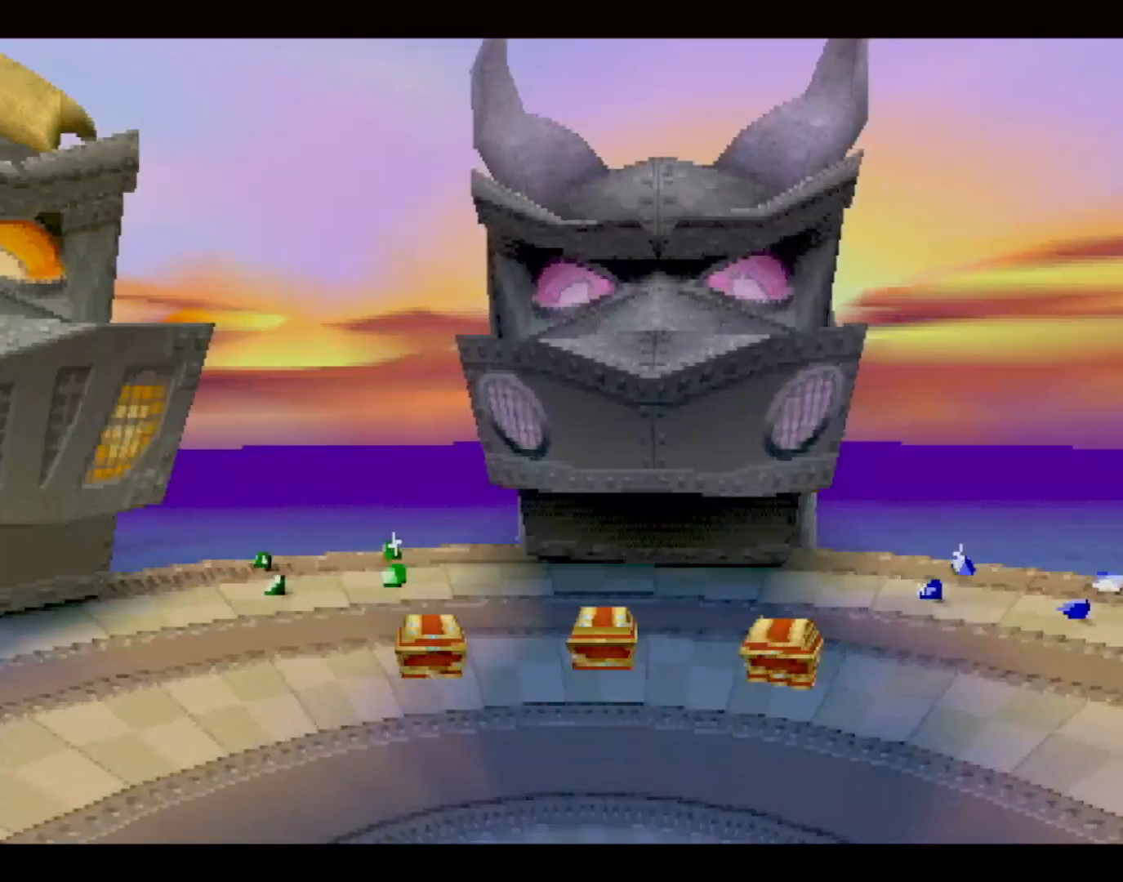
{"buttons": [], "left_stick": "up-left", "events": []}
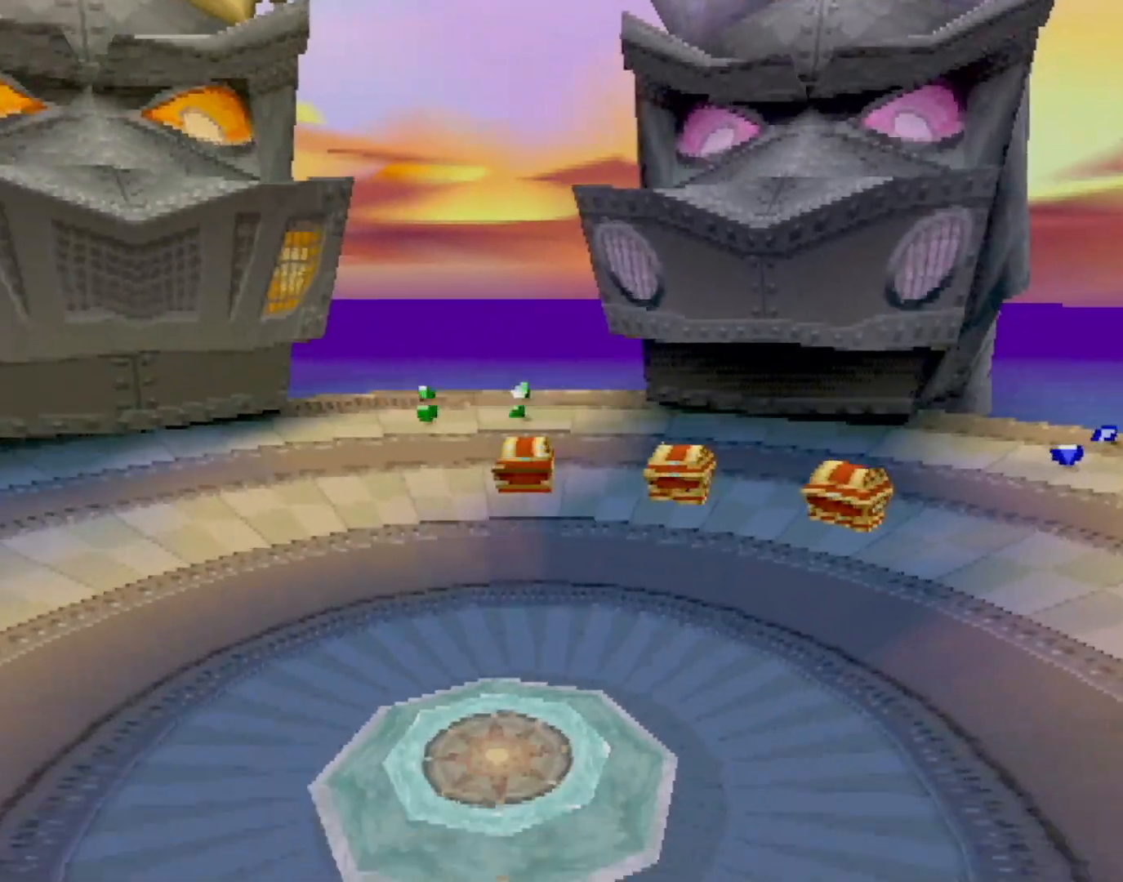
{"buttons": ["CROSS", "SQUARE"], "left_stick": "center", "events": [[83, "CROSS", "down"], [133, "SQUARE", "down"], [167, "CROSS", "up"], [200, "left_stick", "center"], [400, "CROSS", "down"]]}
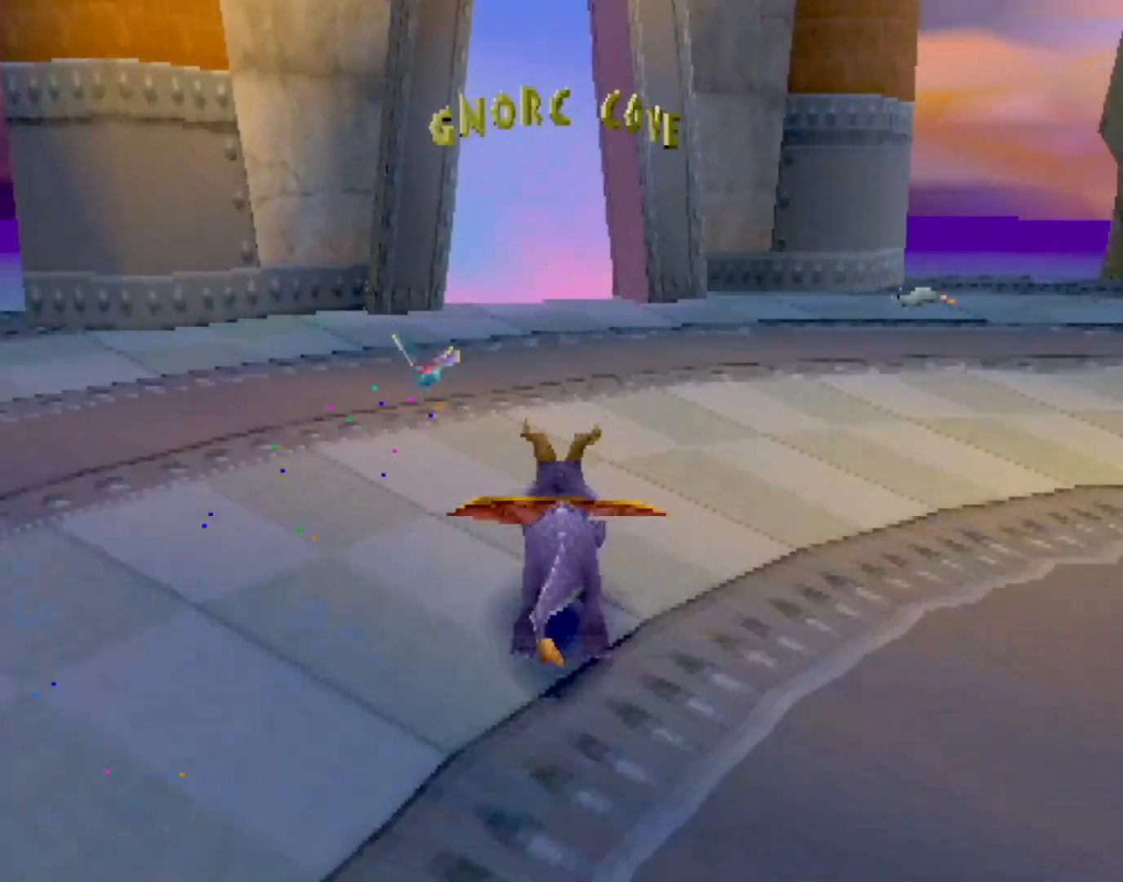
{"buttons": ["SQUARE"], "left_stick": "center", "events": [[33, "CROSS", "up"], [83, "left_stick", "up-left"], [166, "left_stick", "center"]]}
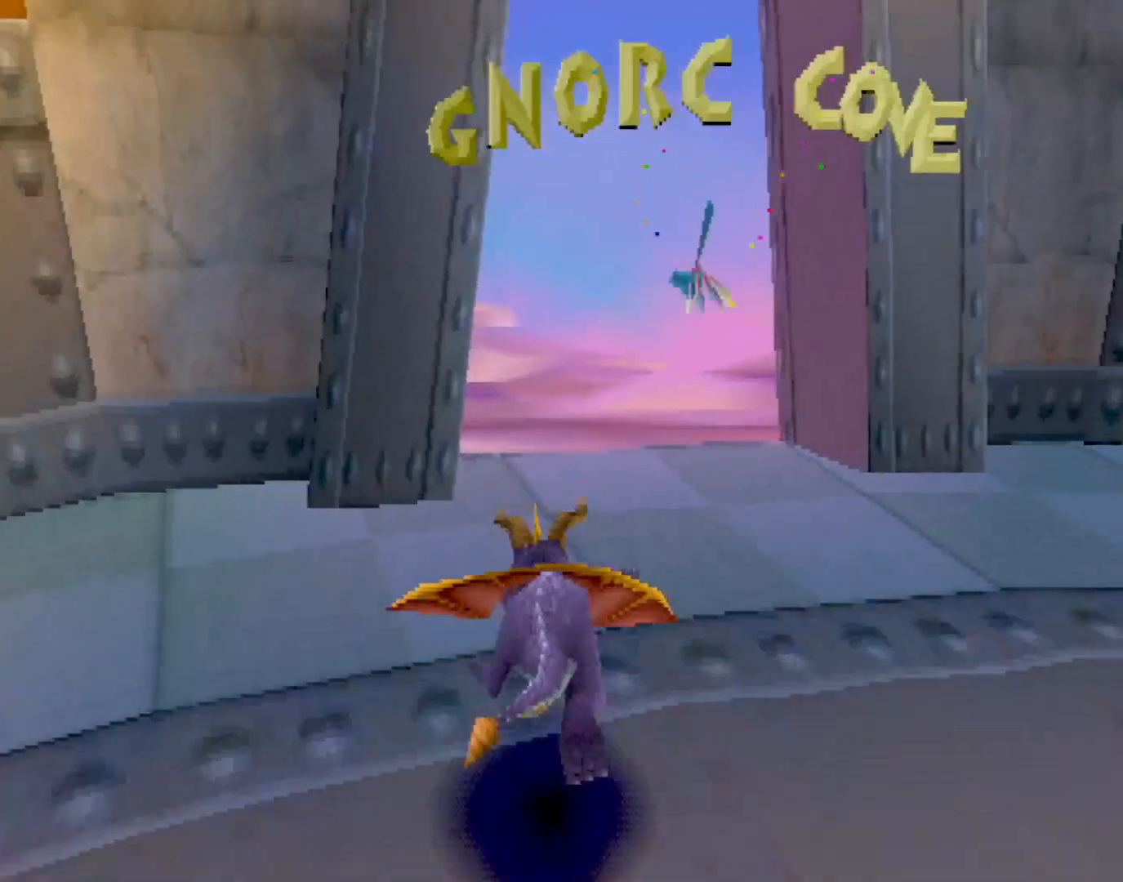
{"buttons": ["SQUARE"], "left_stick": "center", "events": []}
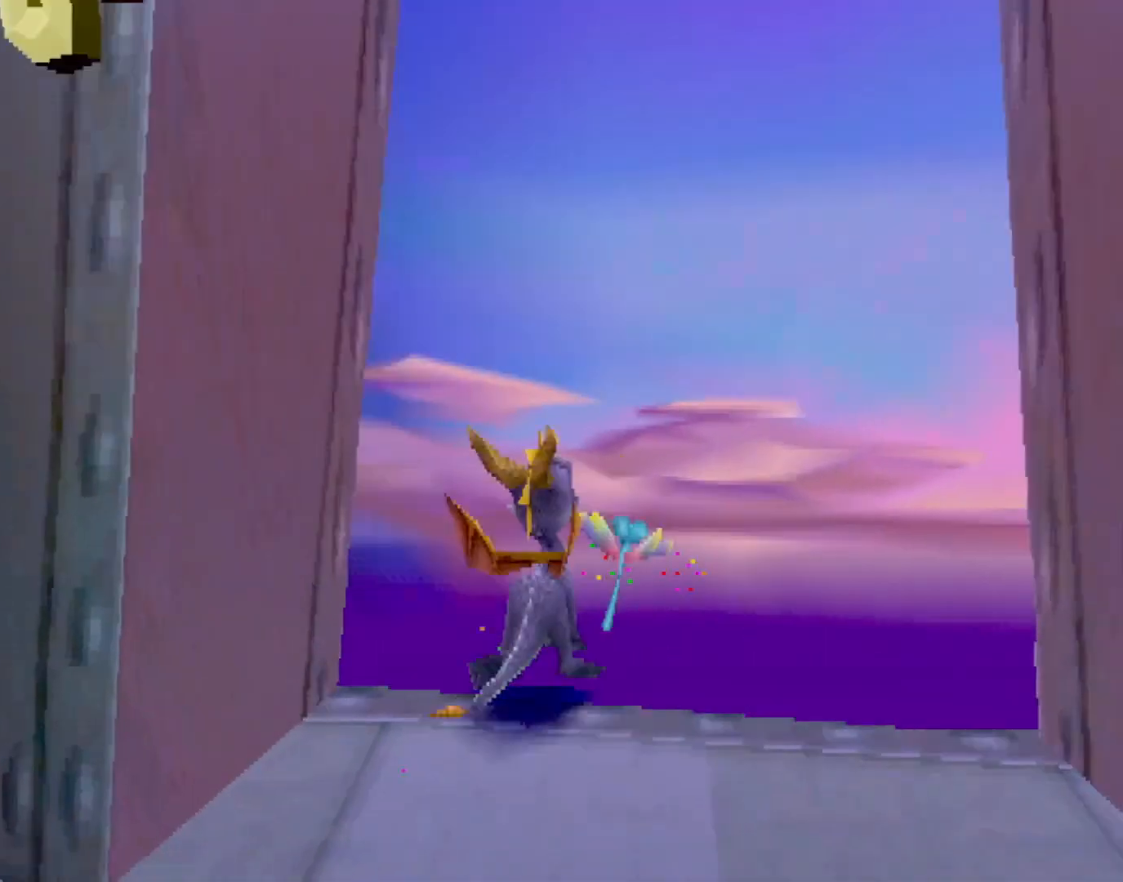
{"buttons": [], "left_stick": "center", "events": [[67, "SQUARE", "up"], [134, "CROSS", "down"], [184, "CROSS", "up"]]}
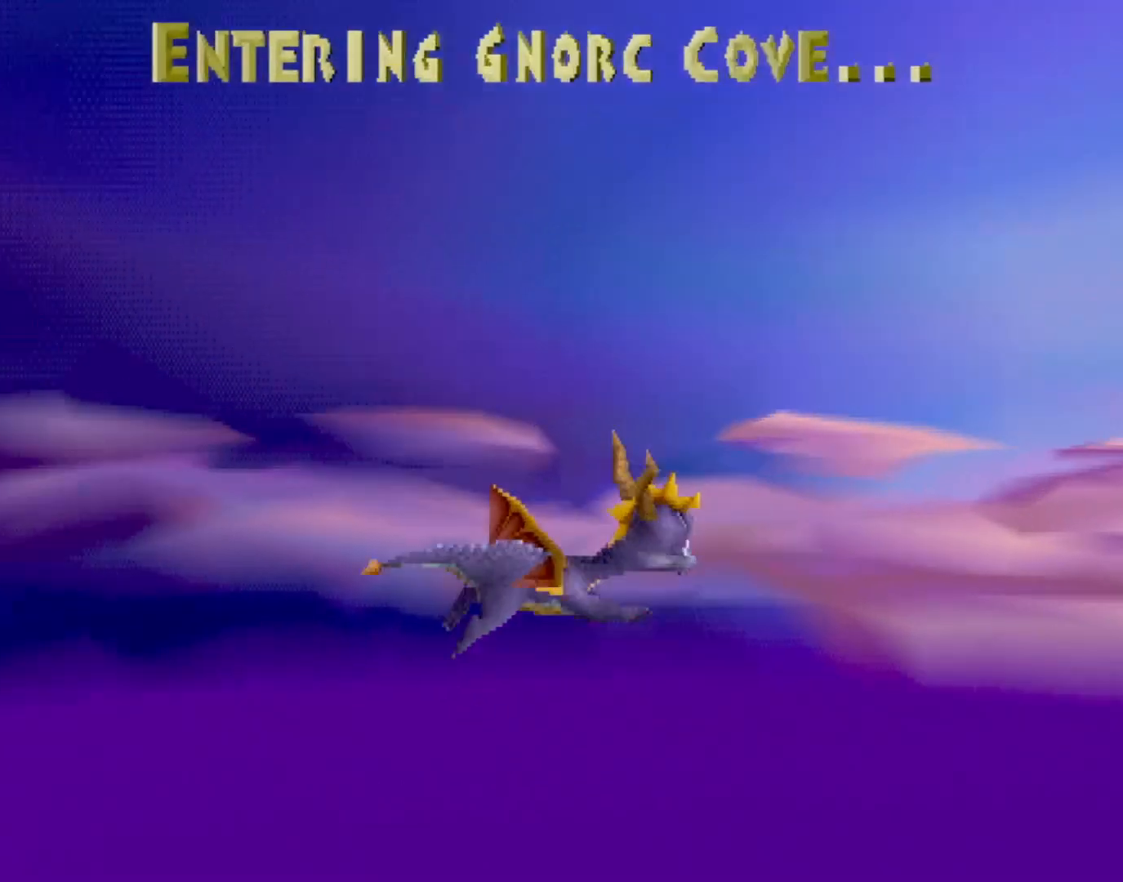
{"buttons": [], "left_stick": "center", "events": []}
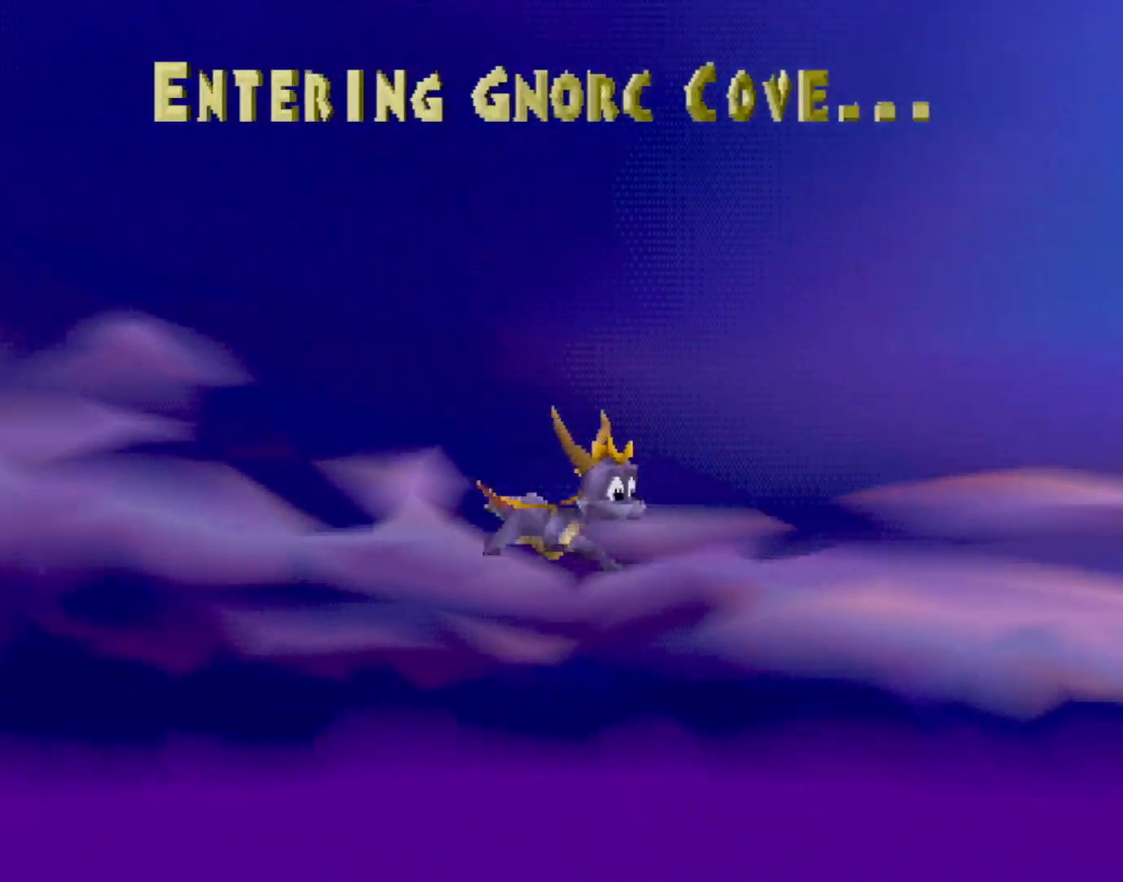
{"buttons": [], "left_stick": "center", "events": []}
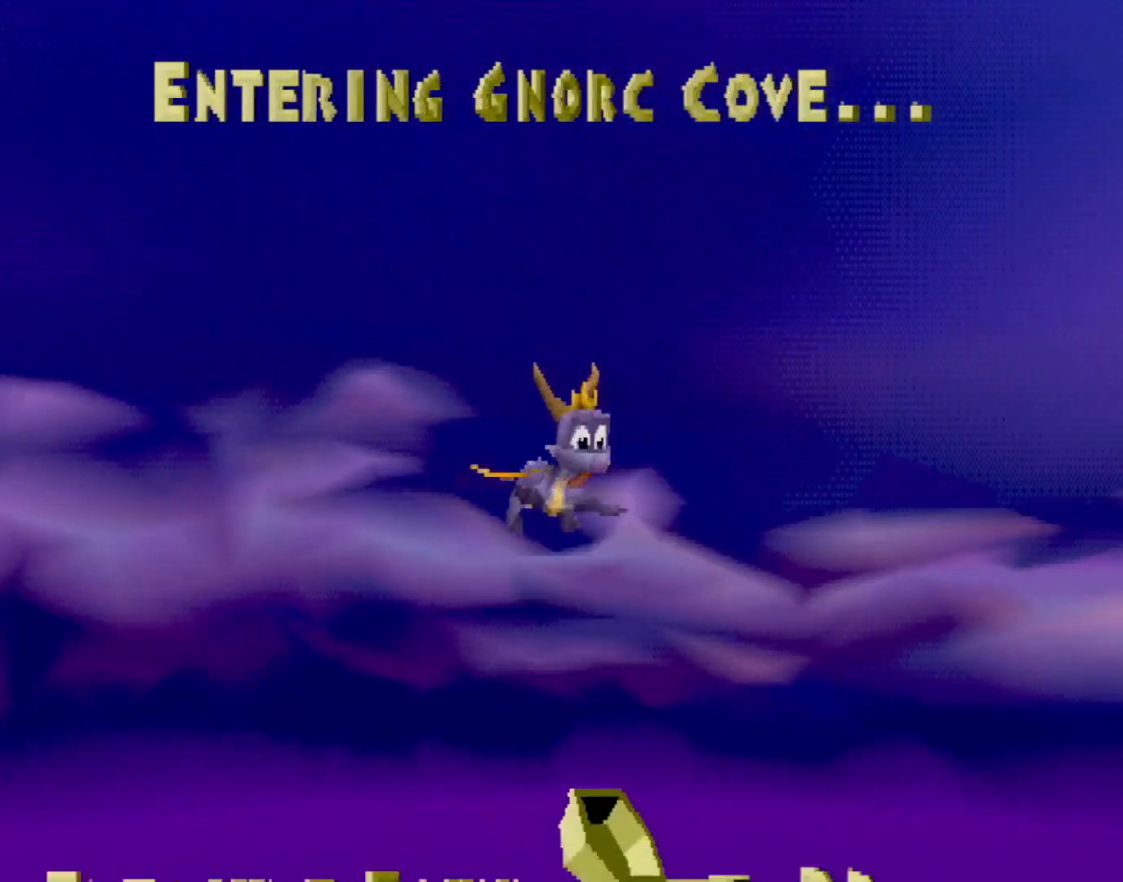
{"buttons": [], "left_stick": "center", "events": [[217, "CROSS", "down"], [233, "CROSS", "up"], [384, "CROSS", "down"], [434, "CROSS", "up"]]}
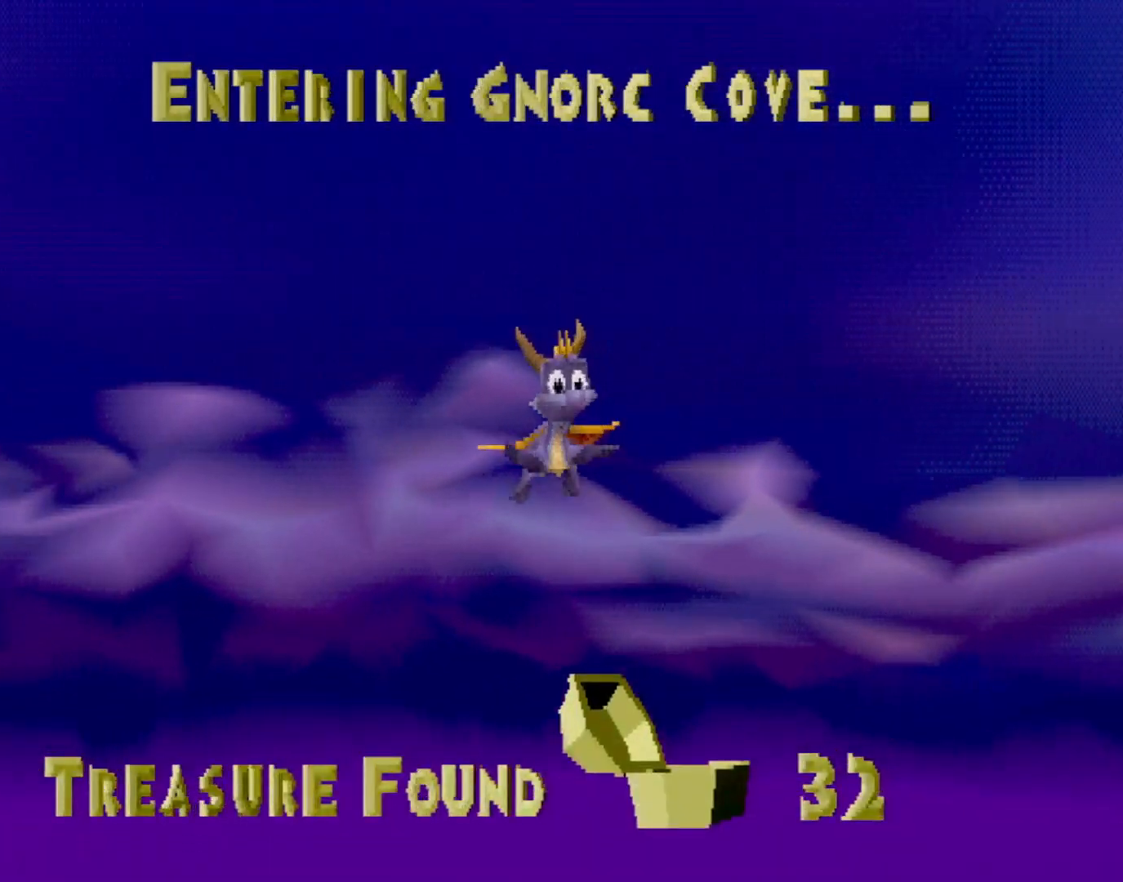
{"buttons": ["L1"], "left_stick": "center", "events": [[233, "L1", "down"], [317, "L2", "down"], [333, "L1", "up"], [434, "L1", "down"], [434, "L2", "up"], [434, "R1", "down"], [500, "R1", "up"]]}